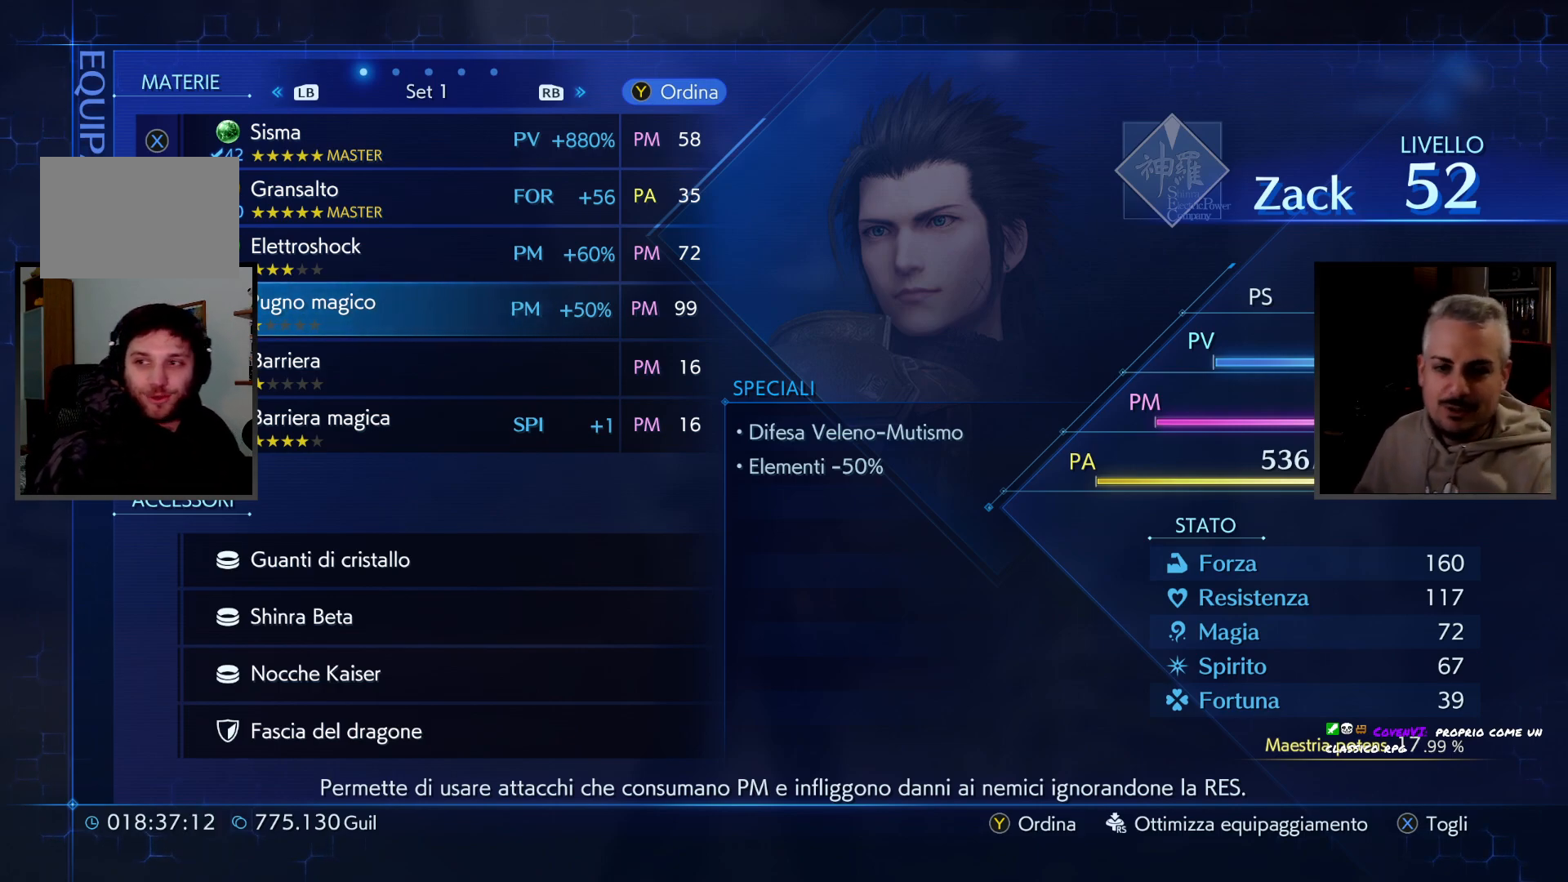
Gameplay with a controller (PlayStation layout); each line is a JSON object with the inputs held at the frame after it. "button_events" lists button changes between this image and that frame as [ms after this image, input, new state], when the widget could be followed in between (sticks are given only as held states). Not read: R3 other_buttons.
{"buttons": [], "left_stick": "center", "right_stick": "center", "button_events": [[400, "DPAD_UP", "down"], [483, "DPAD_UP", "up"]]}
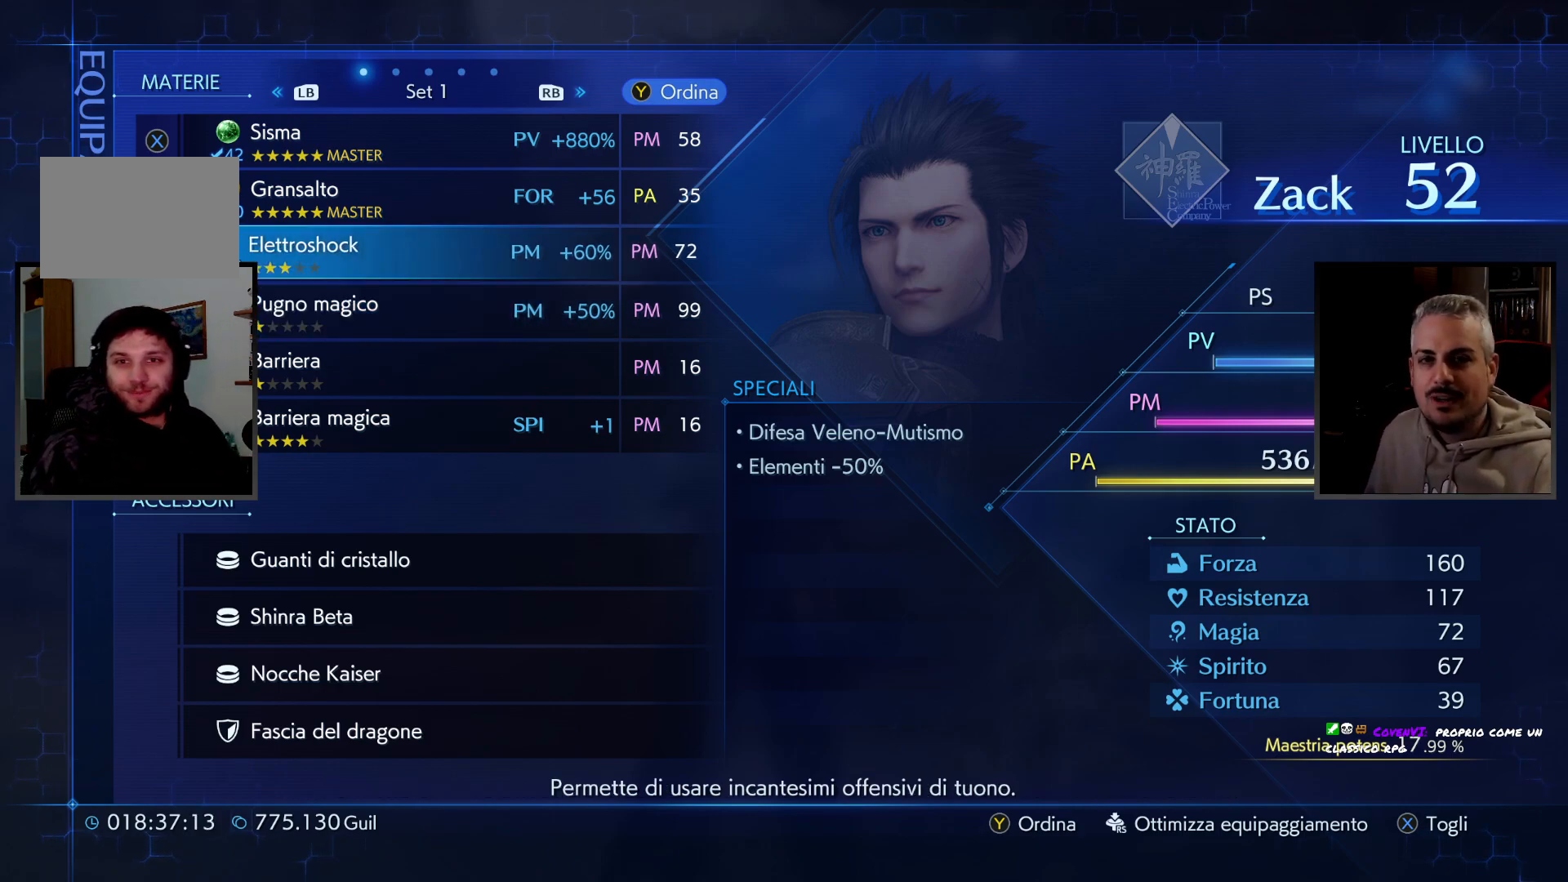
{"buttons": [], "left_stick": "center", "right_stick": "center", "button_events": [[283, "DPAD_DOWN", "down"], [333, "DPAD_DOWN", "up"]]}
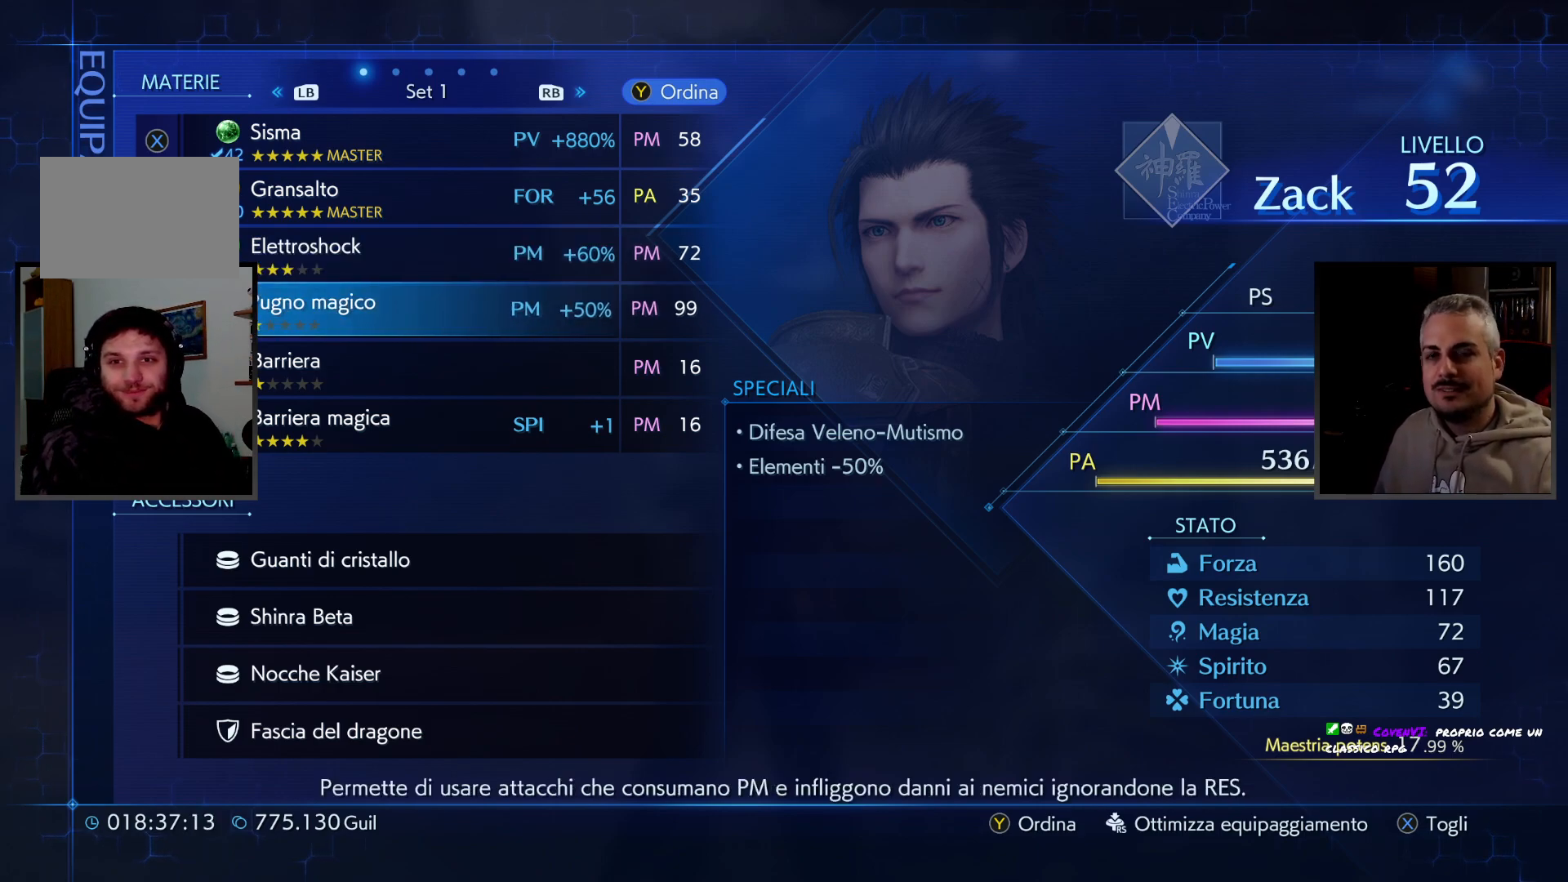
{"buttons": ["DPAD_UP"], "left_stick": "center", "right_stick": "center", "button_events": [[250, "DPAD_UP", "down"], [300, "DPAD_UP", "up"], [450, "DPAD_UP", "down"]]}
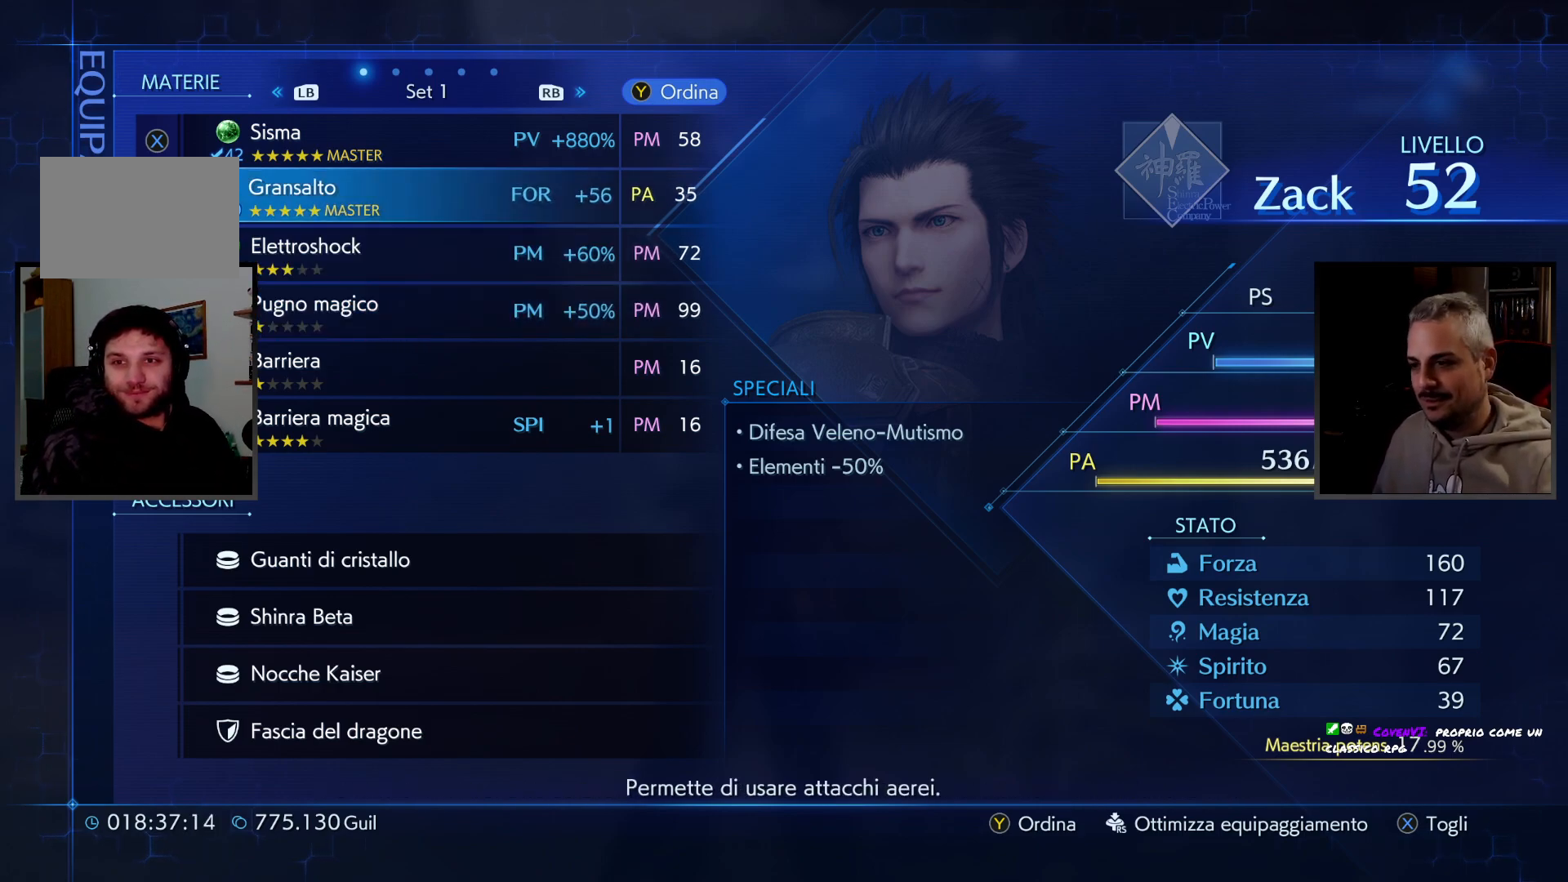
{"buttons": [], "left_stick": "center", "right_stick": "center", "button_events": [[33, "DPAD_UP", "up"], [117, "DPAD_UP", "down"], [200, "DPAD_UP", "up"]]}
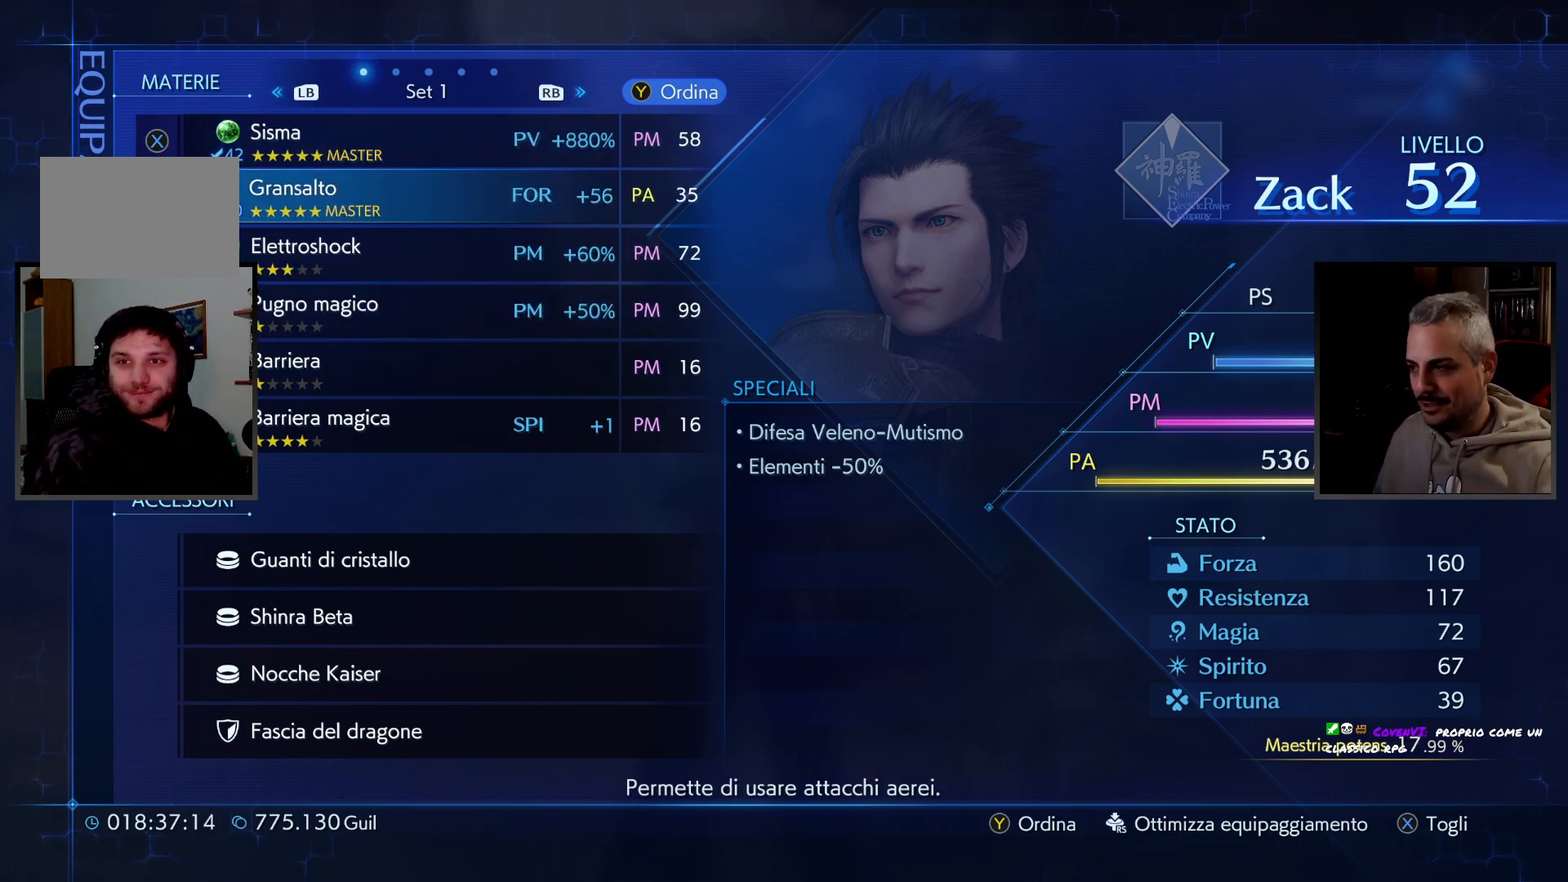
{"buttons": ["DPAD_DOWN"], "left_stick": "center", "right_stick": "center", "button_events": [[150, "DPAD_DOWN", "down"], [217, "DPAD_DOWN", "up"], [317, "DPAD_DOWN", "down"]]}
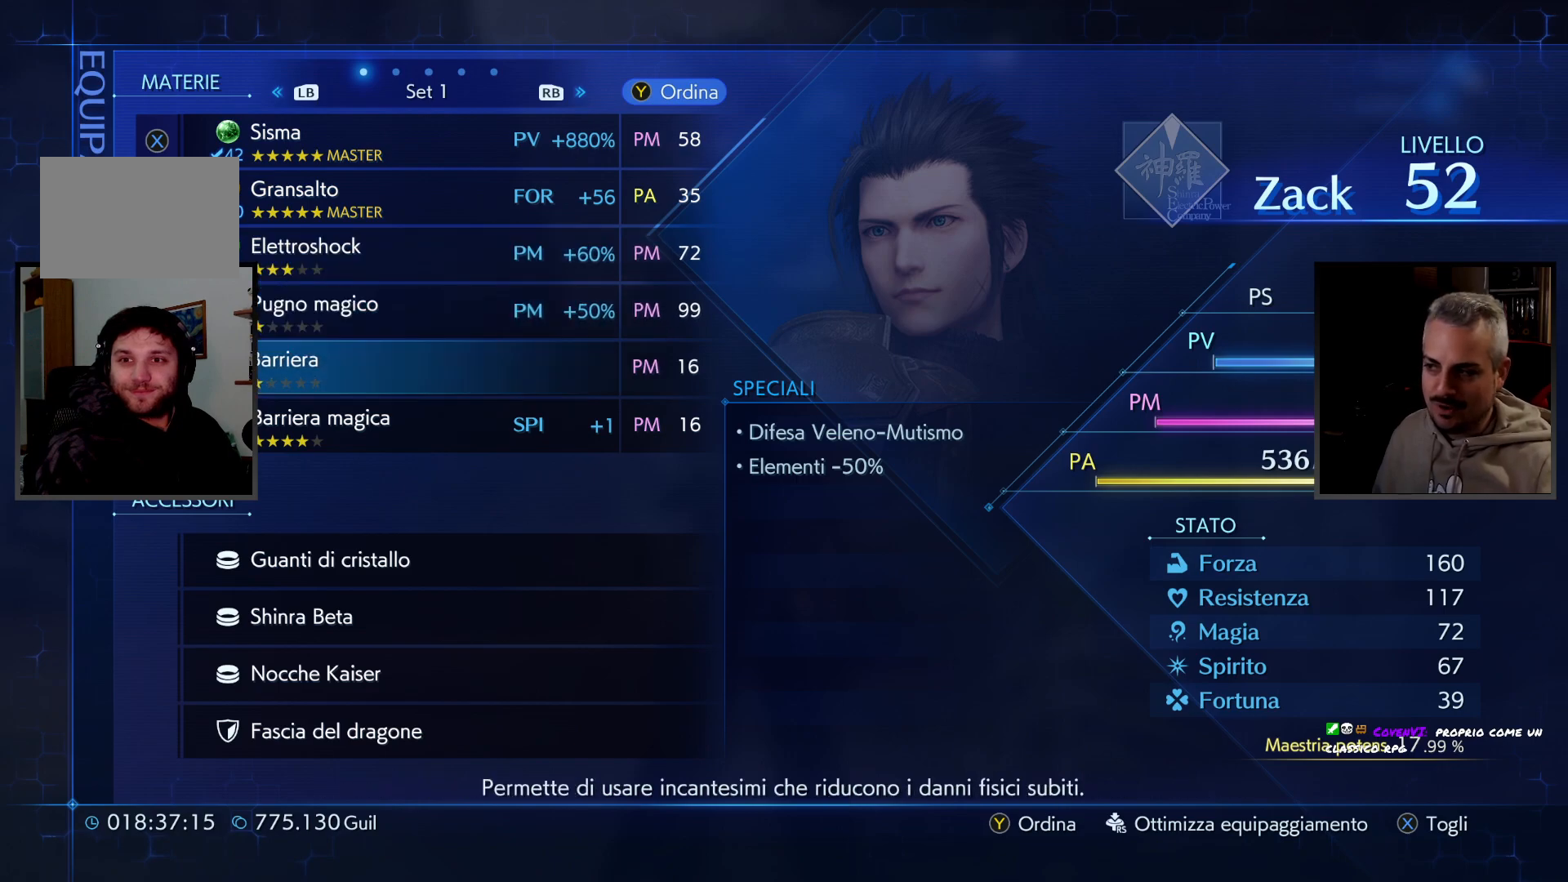
{"buttons": ["DPAD_UP"], "left_stick": "center", "right_stick": "center", "button_events": [[117, "DPAD_DOWN", "up"], [183, "DPAD_DOWN", "down"], [283, "DPAD_DOWN", "up"], [500, "DPAD_UP", "down"]]}
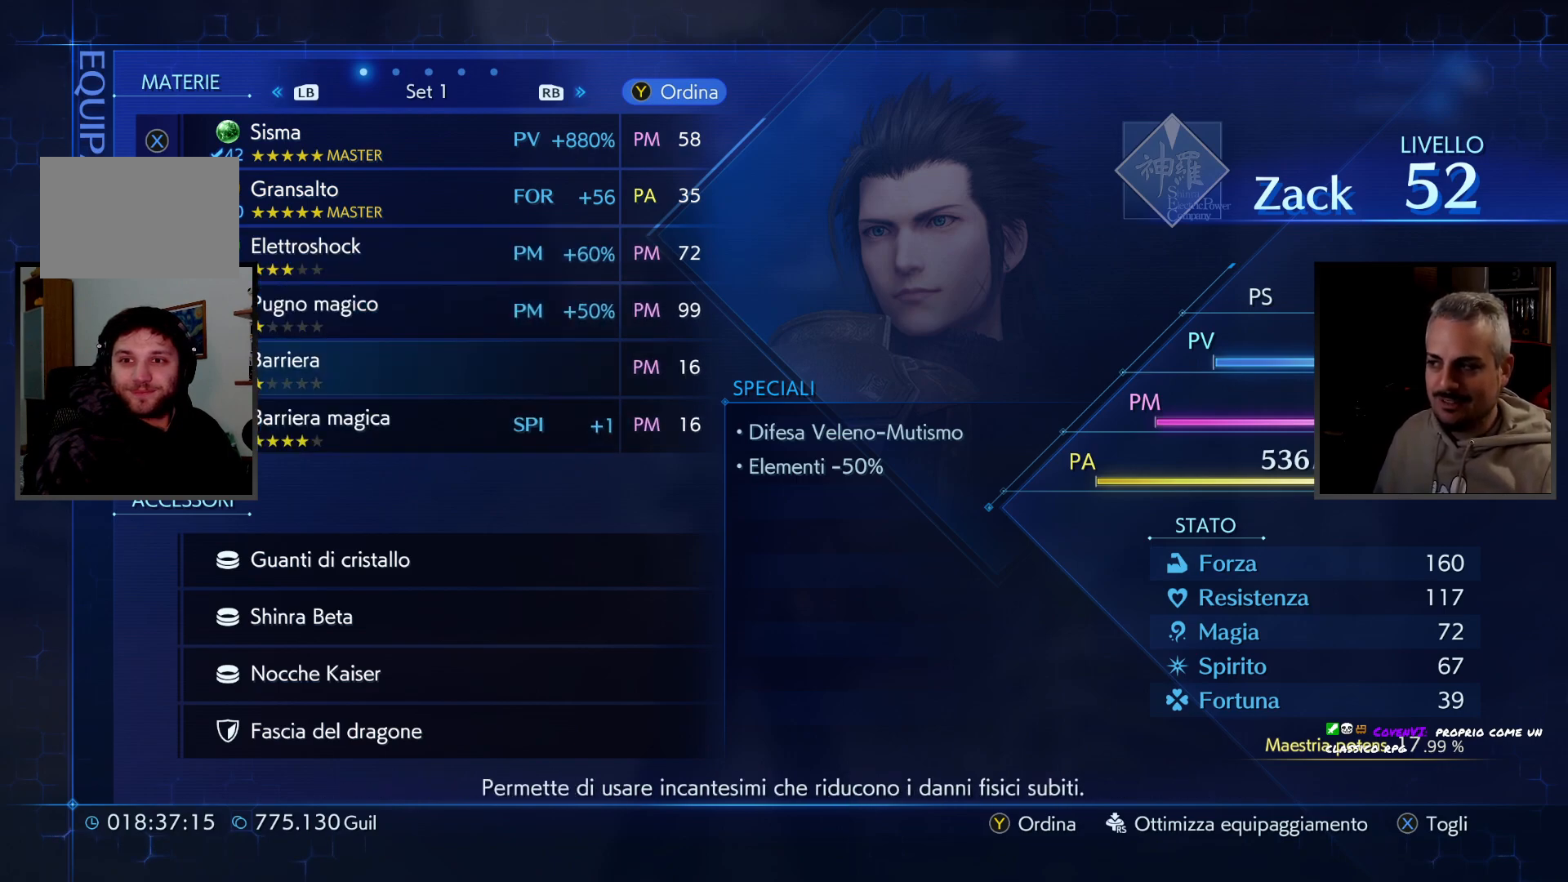
{"buttons": ["DPAD_UP"], "left_stick": "center", "right_stick": "center", "button_events": [[83, "DPAD_UP", "up"], [217, "DPAD_UP", "down"], [317, "DPAD_UP", "up"], [417, "DPAD_UP", "down"]]}
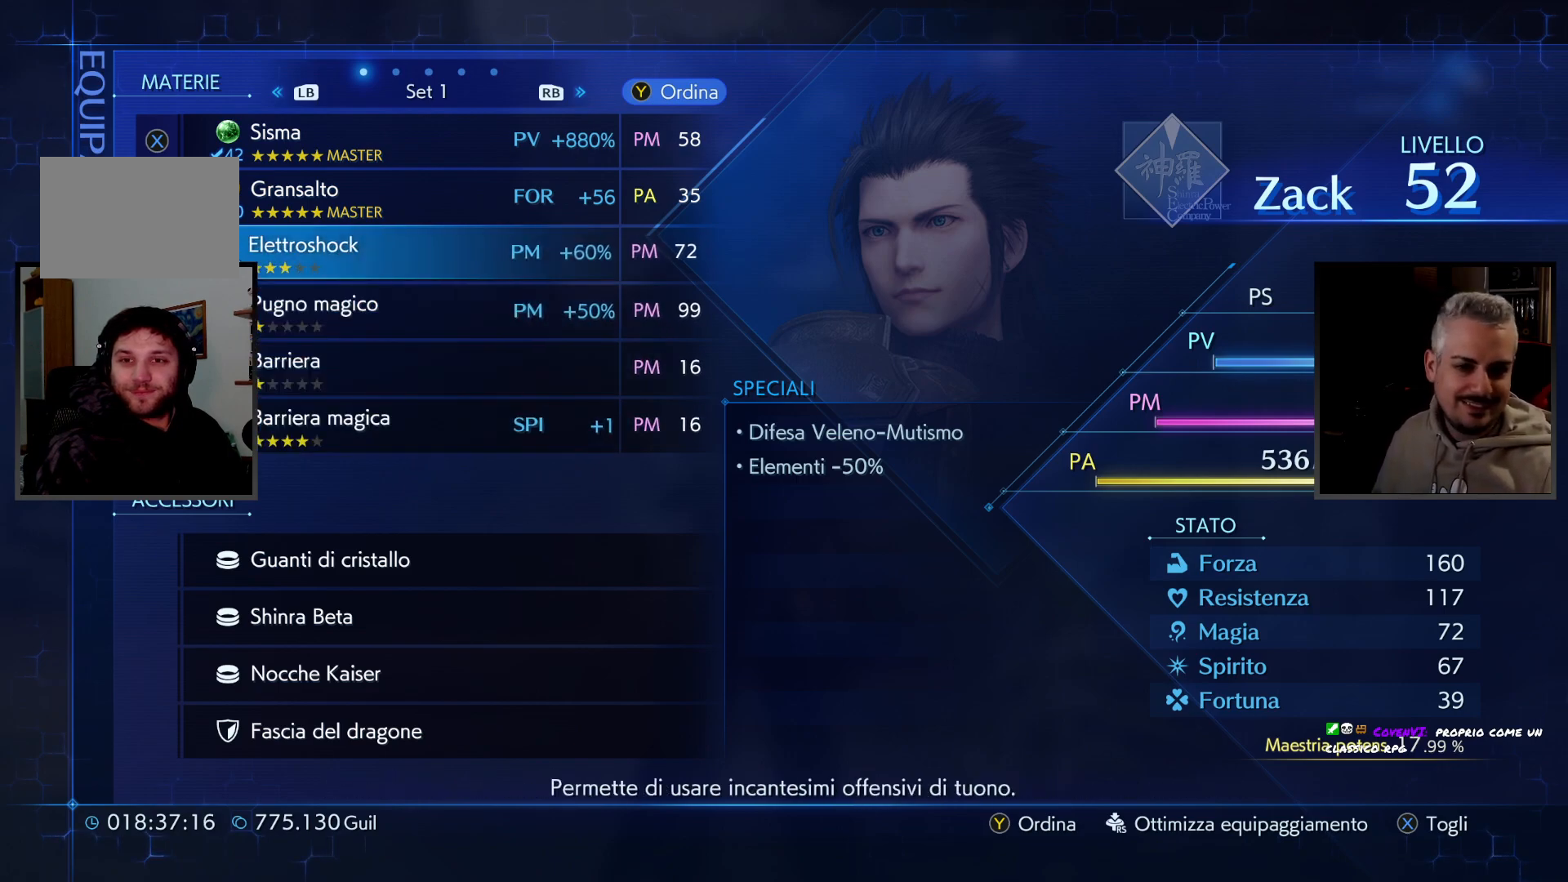
{"buttons": [], "left_stick": "center", "right_stick": "center", "button_events": [[33, "DPAD_UP", "up"], [100, "DPAD_UP", "down"], [200, "DPAD_UP", "up"], [300, "DPAD_UP", "down"], [417, "DPAD_UP", "up"]]}
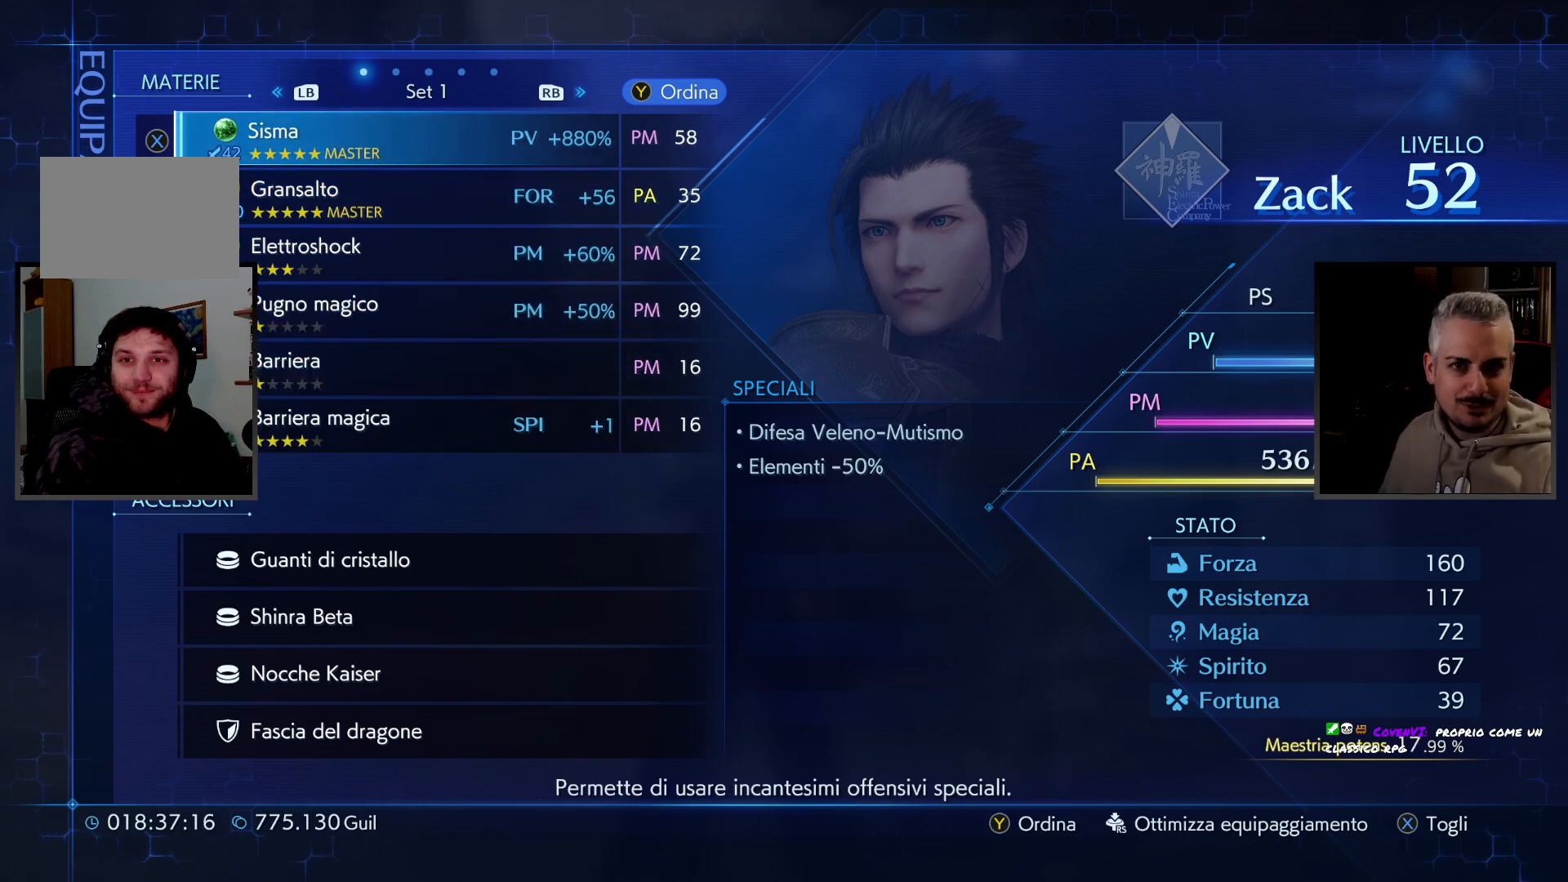
{"buttons": [], "left_stick": "center", "right_stick": "center", "button_events": []}
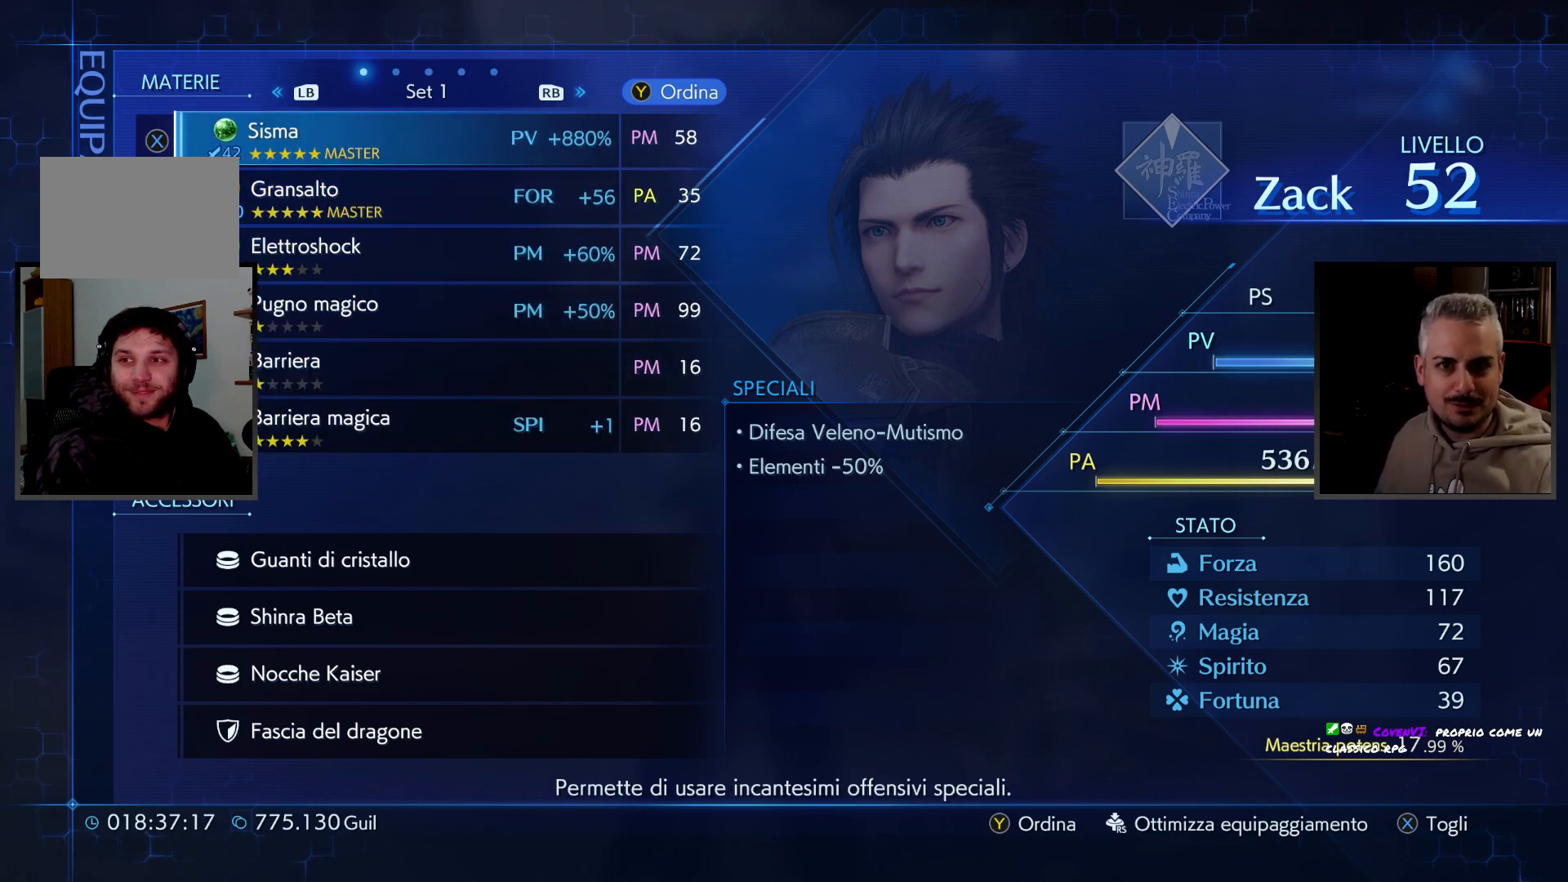
{"buttons": [], "left_stick": "center", "right_stick": "center", "button_events": [[283, "DPAD_DOWN", "down"], [417, "DPAD_DOWN", "up"]]}
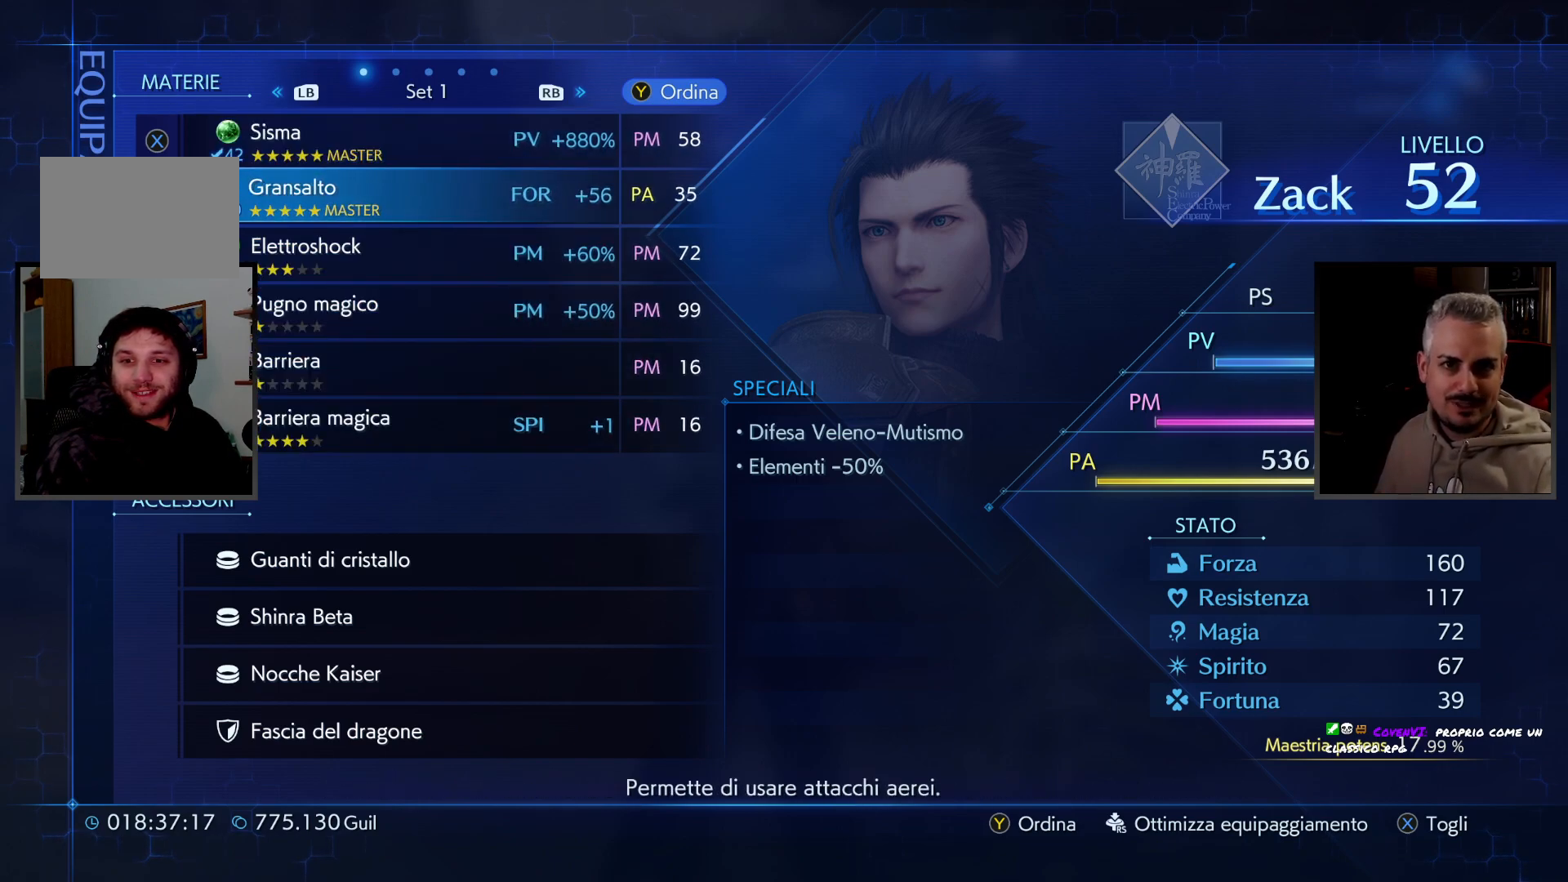
{"buttons": [], "left_stick": "center", "right_stick": "center", "button_events": [[233, "DPAD_UP", "down"], [400, "DPAD_UP", "up"]]}